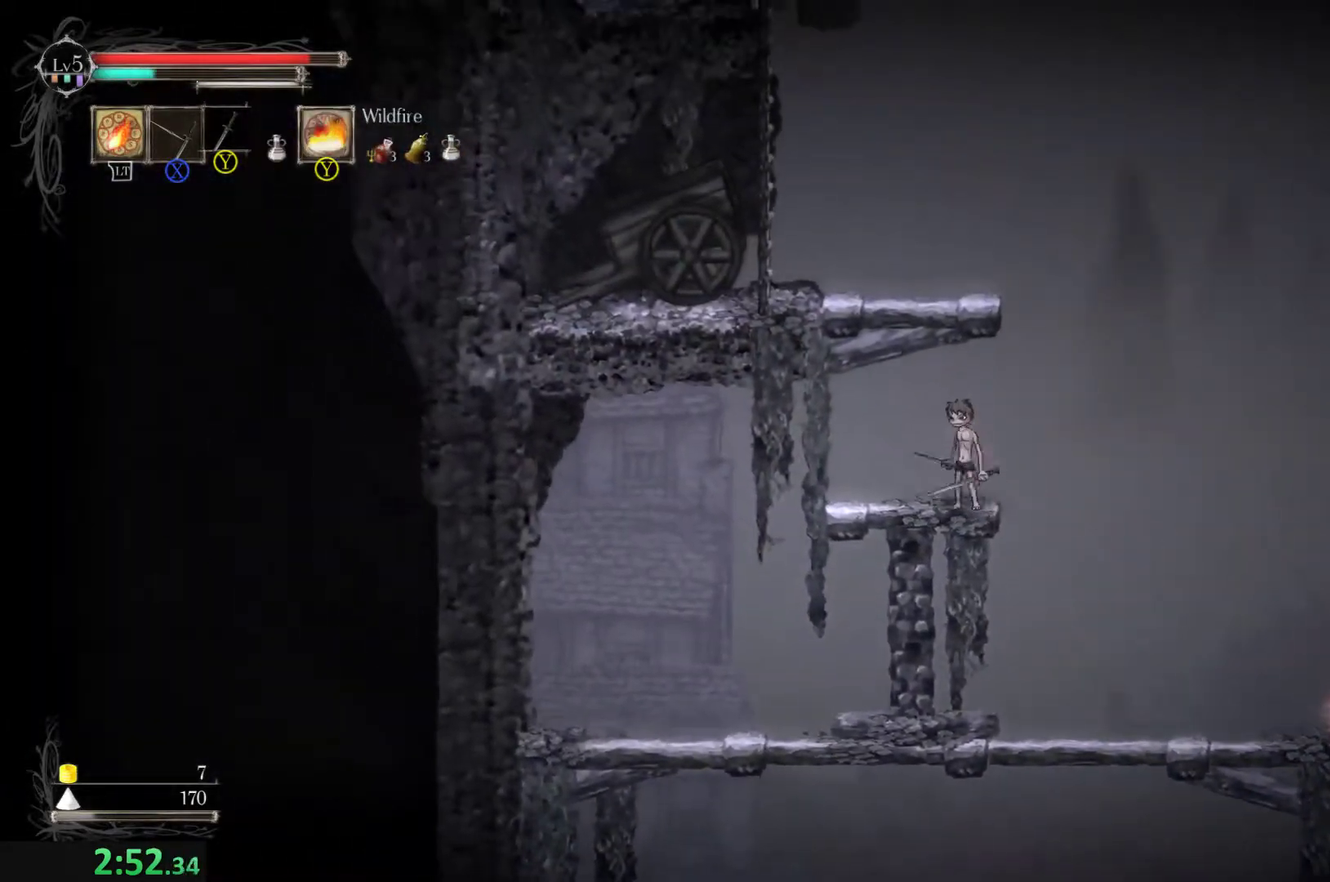
Gameplay with a controller (Xbox layout); each line is a JSON object with the inputs held at the frame after it. "events" lists button and stick changes between this image and that frame as [ms after this image, input, new state], when the widget could be followed in between. Not read: L1 L3 R1 R3 right_stick.
{"buttons": [], "left_stick": "left", "events": [[67, "left_stick", "up-left"], [100, "A", "down"], [134, "left_stick", "up"], [200, "left_stick", "up-left"], [434, "left_stick", "left"], [500, "A", "up"]]}
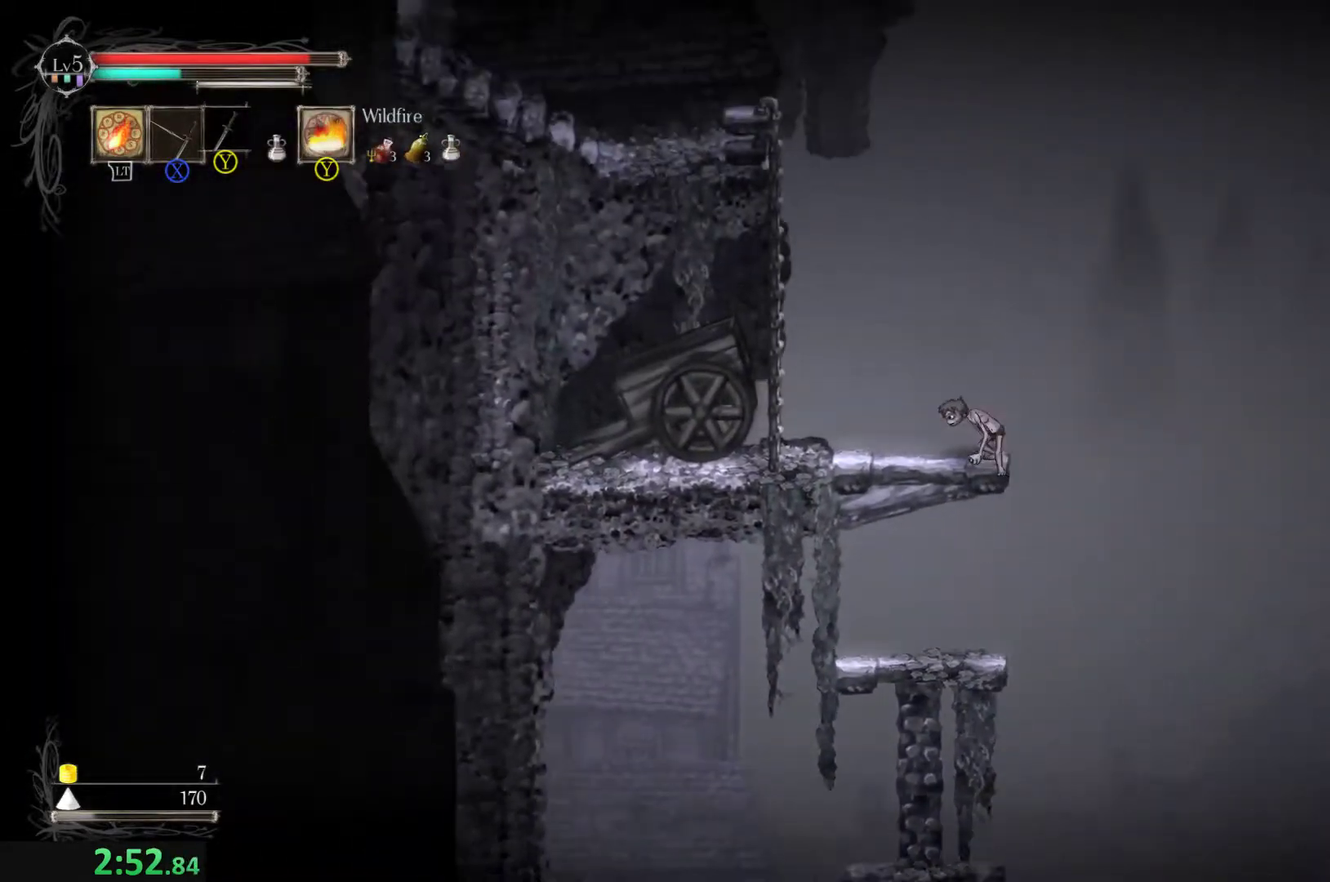
{"buttons": [], "left_stick": "left", "events": []}
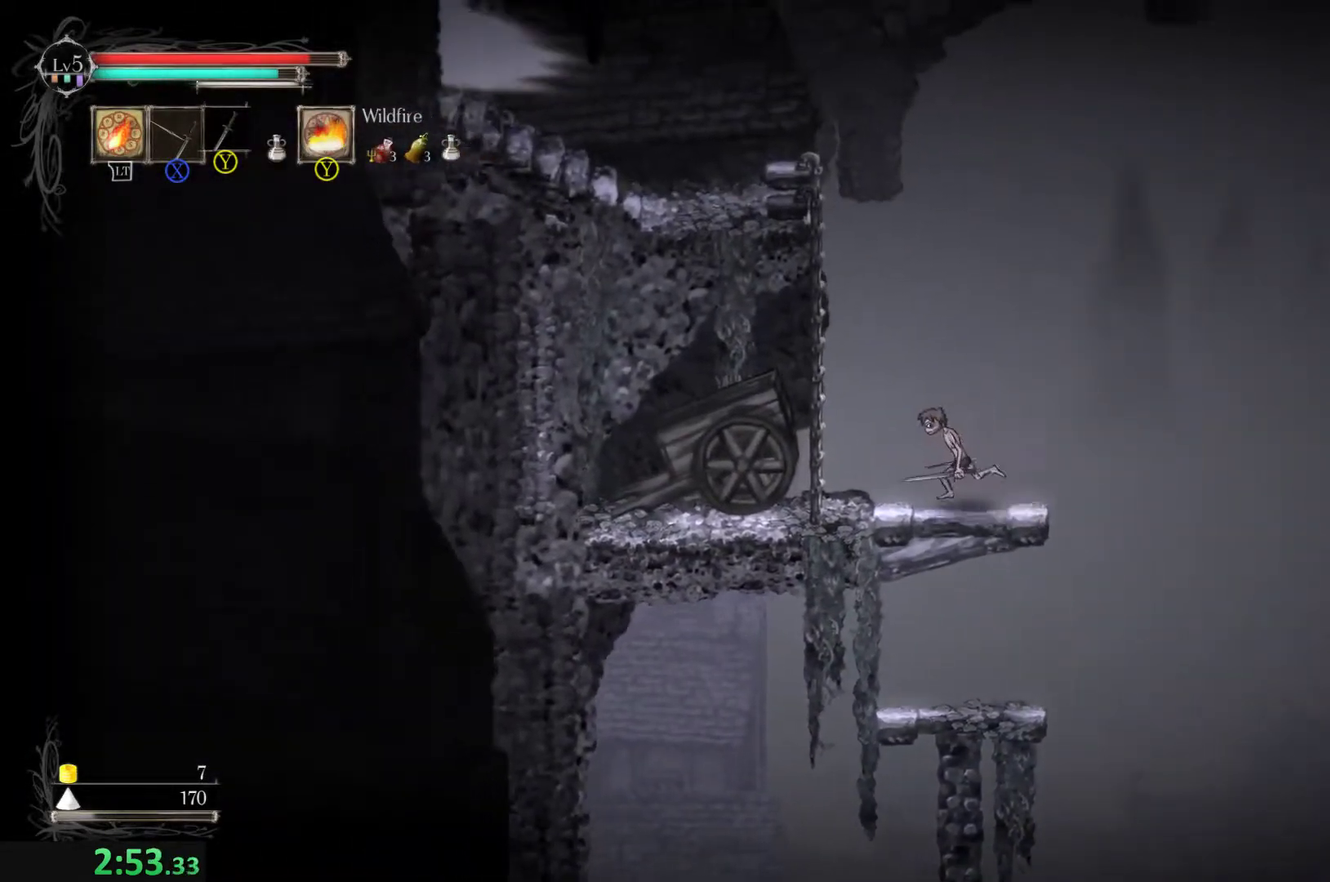
{"buttons": [], "left_stick": "up-left", "events": [[34, "left_stick", "up-left"], [67, "A", "down"], [500, "A", "up"]]}
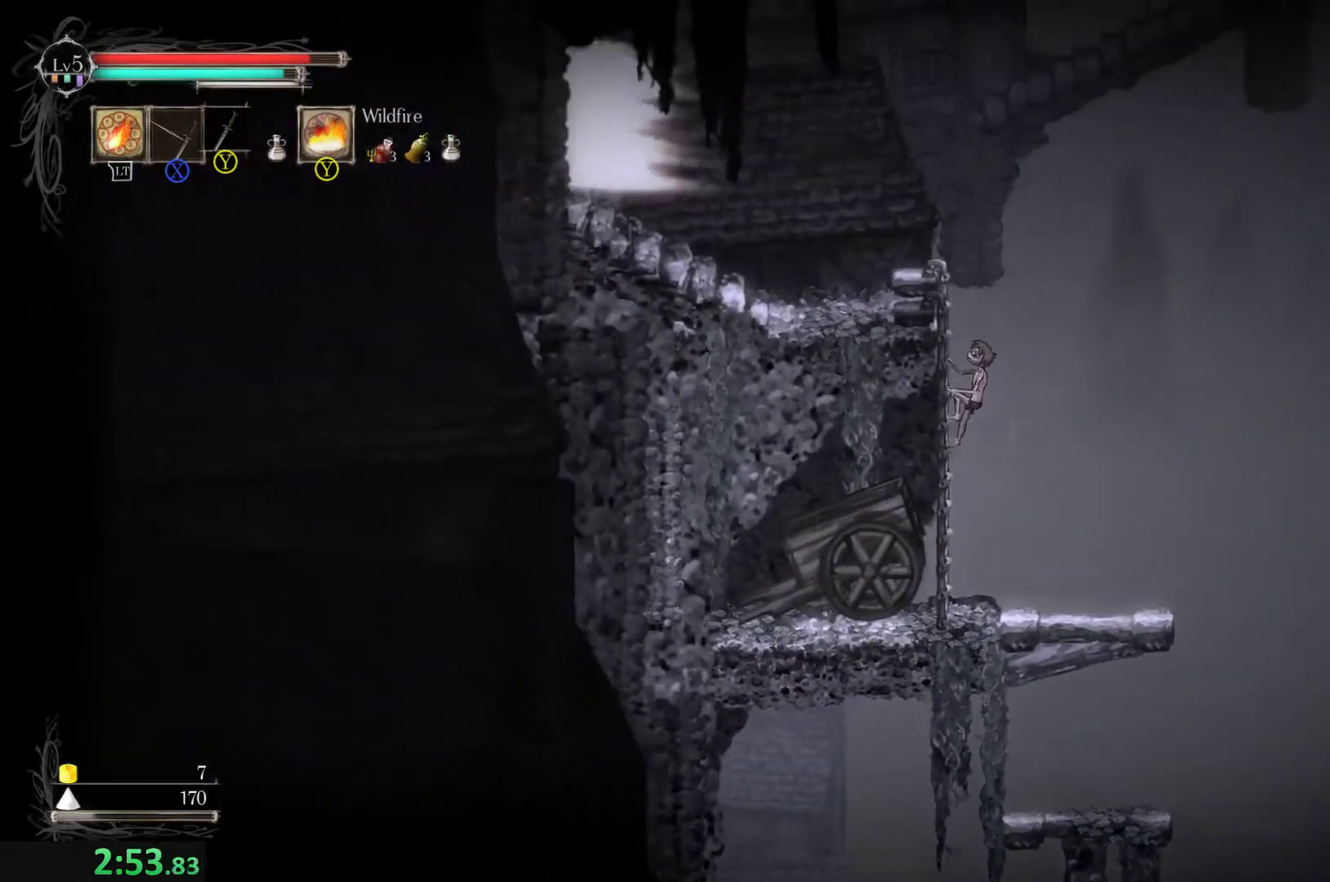
{"buttons": [], "left_stick": "up-left", "events": []}
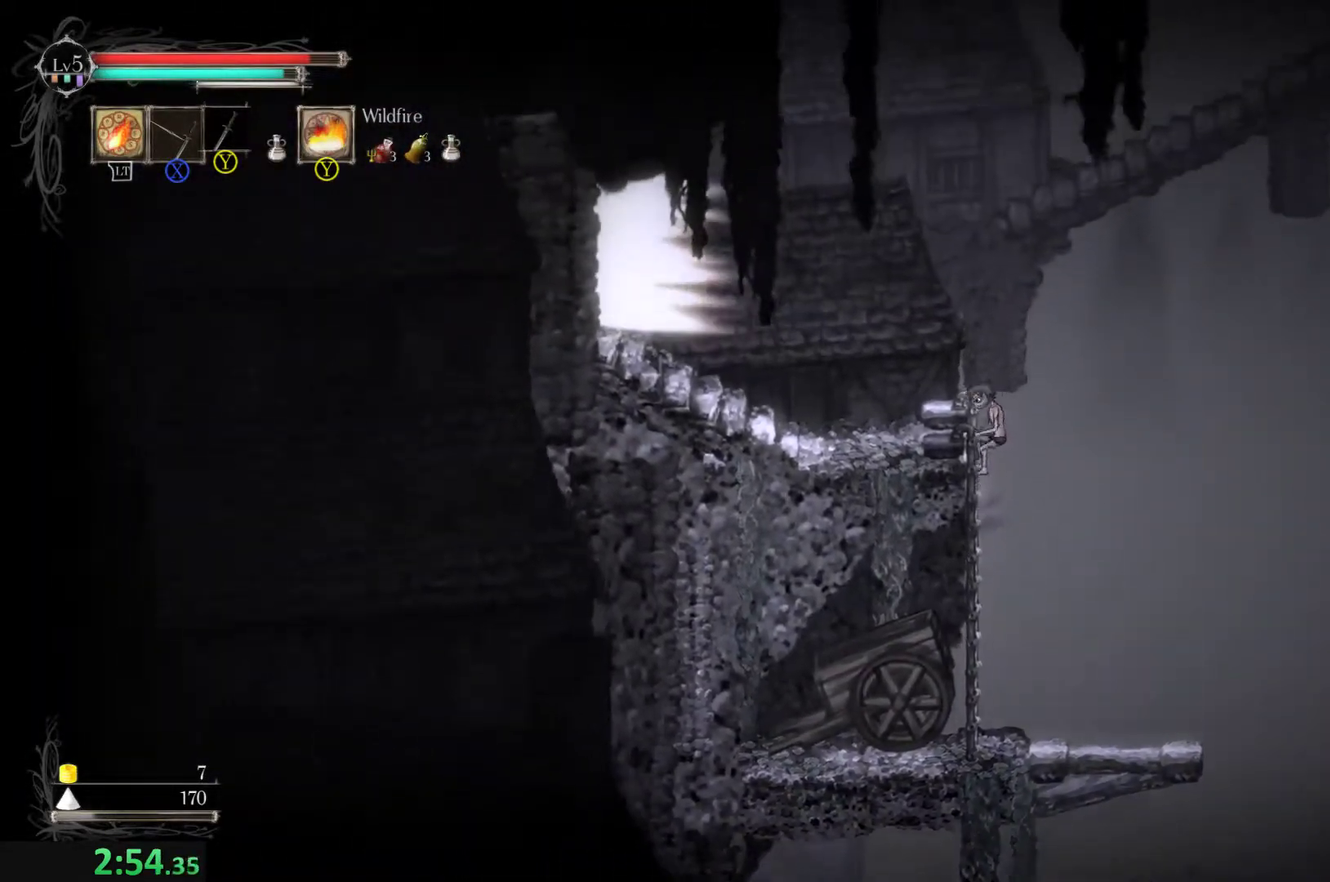
{"buttons": [], "left_stick": "left", "events": [[34, "left_stick", "left"]]}
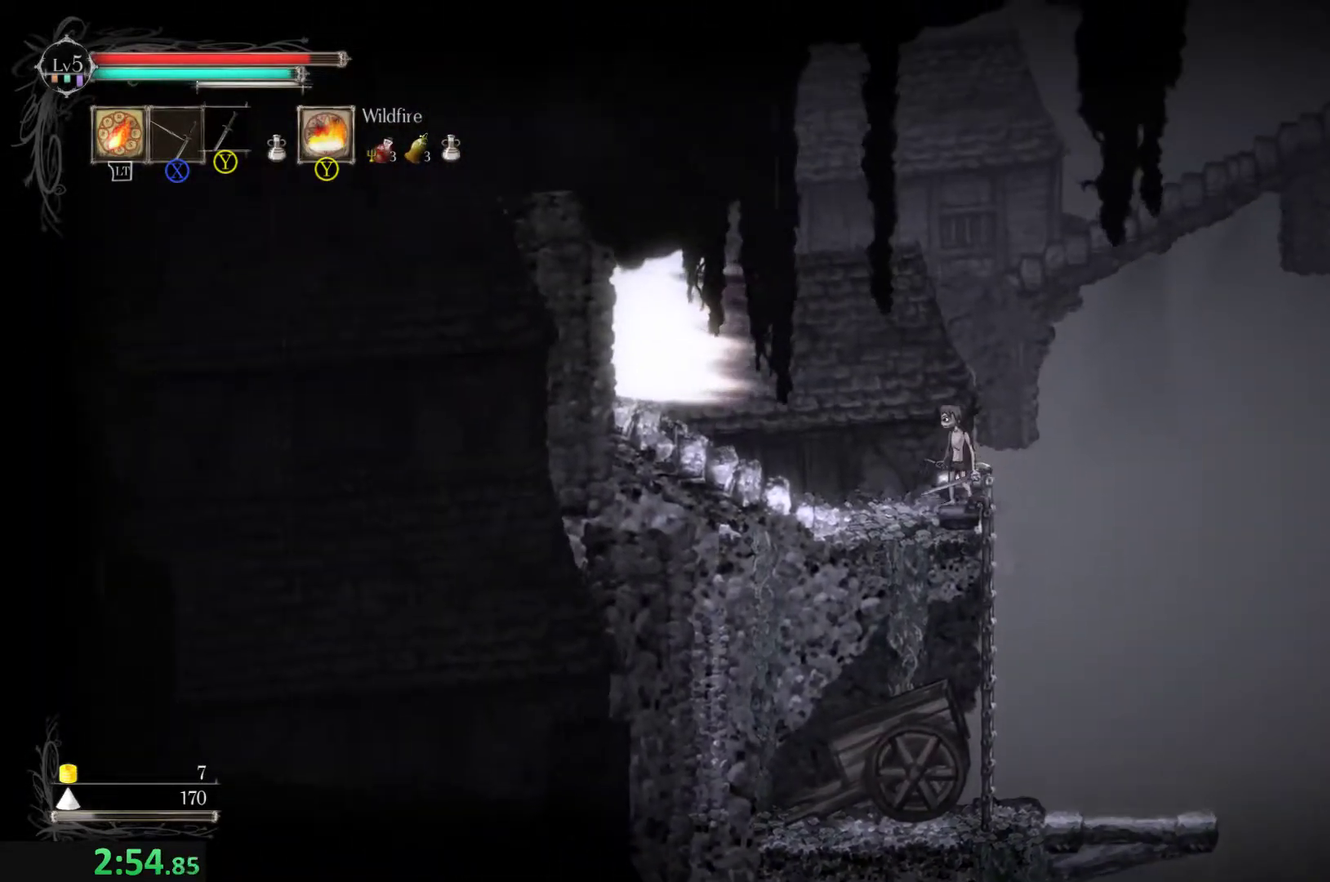
{"buttons": [], "left_stick": "left", "events": [[100, "left_stick", "center"], [267, "left_stick", "left"]]}
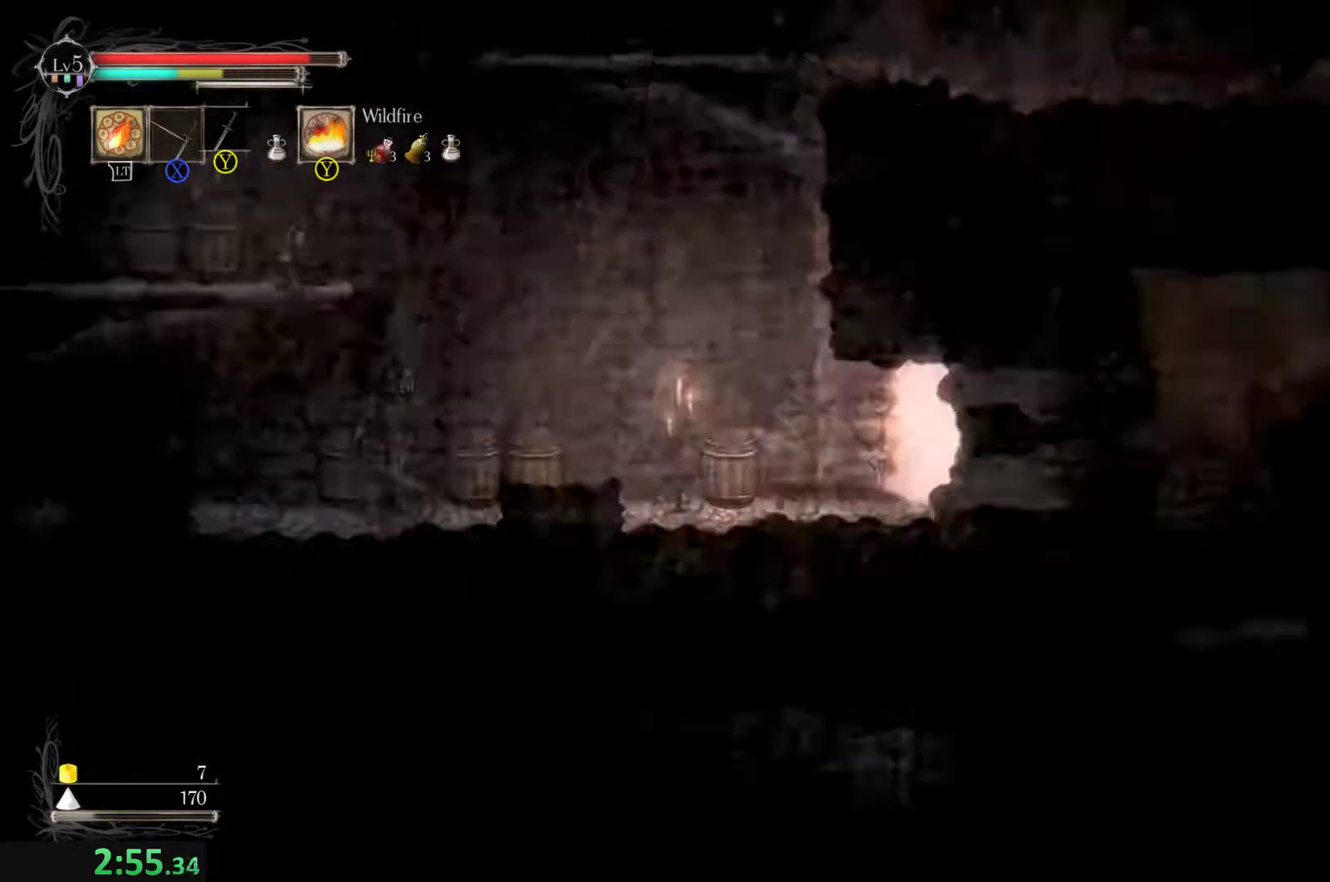
{"buttons": [], "left_stick": "left", "events": [[334, "R2", "down"], [467, "R2", "up"]]}
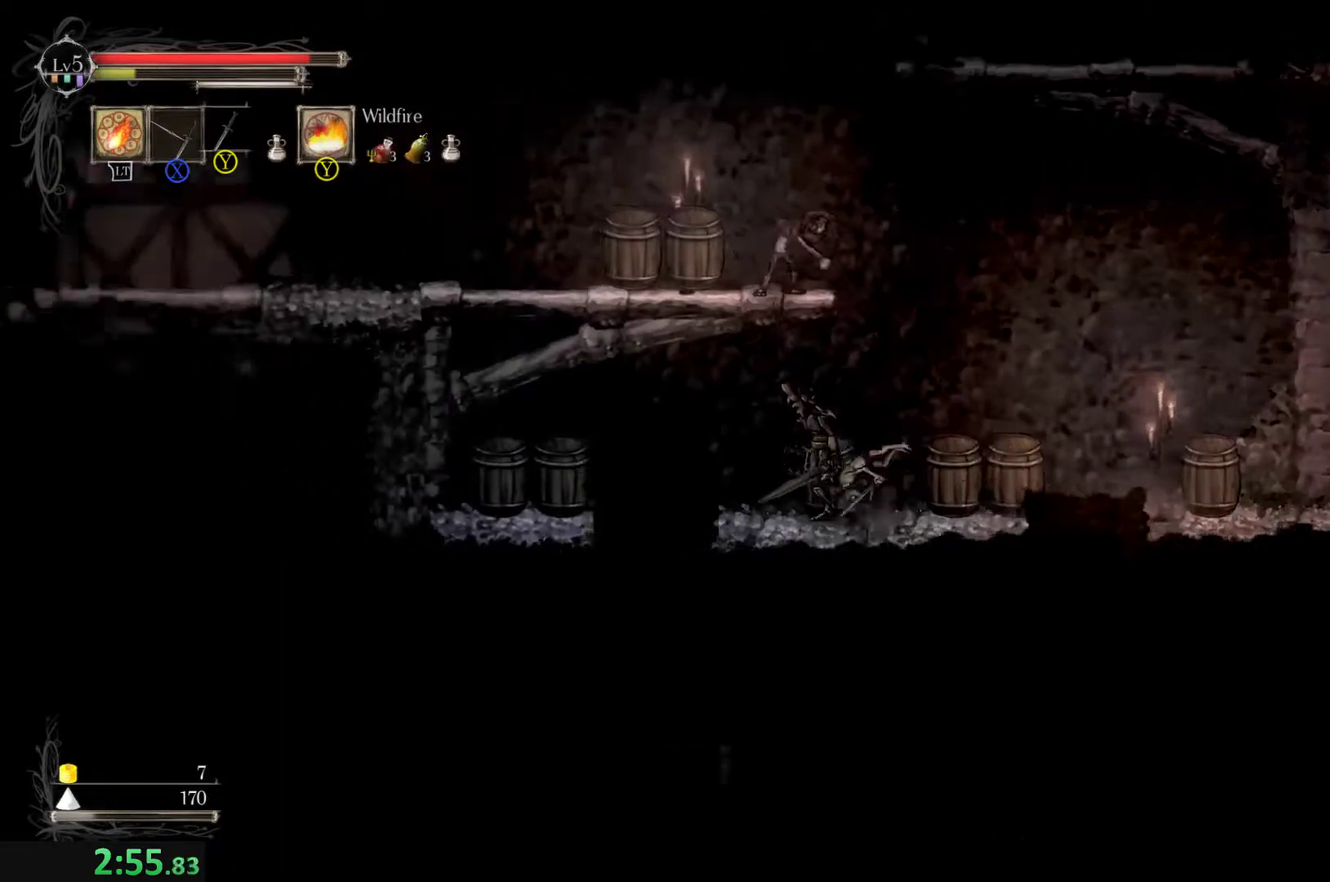
{"buttons": [], "left_stick": "up-left", "events": [[400, "left_stick", "up-left"]]}
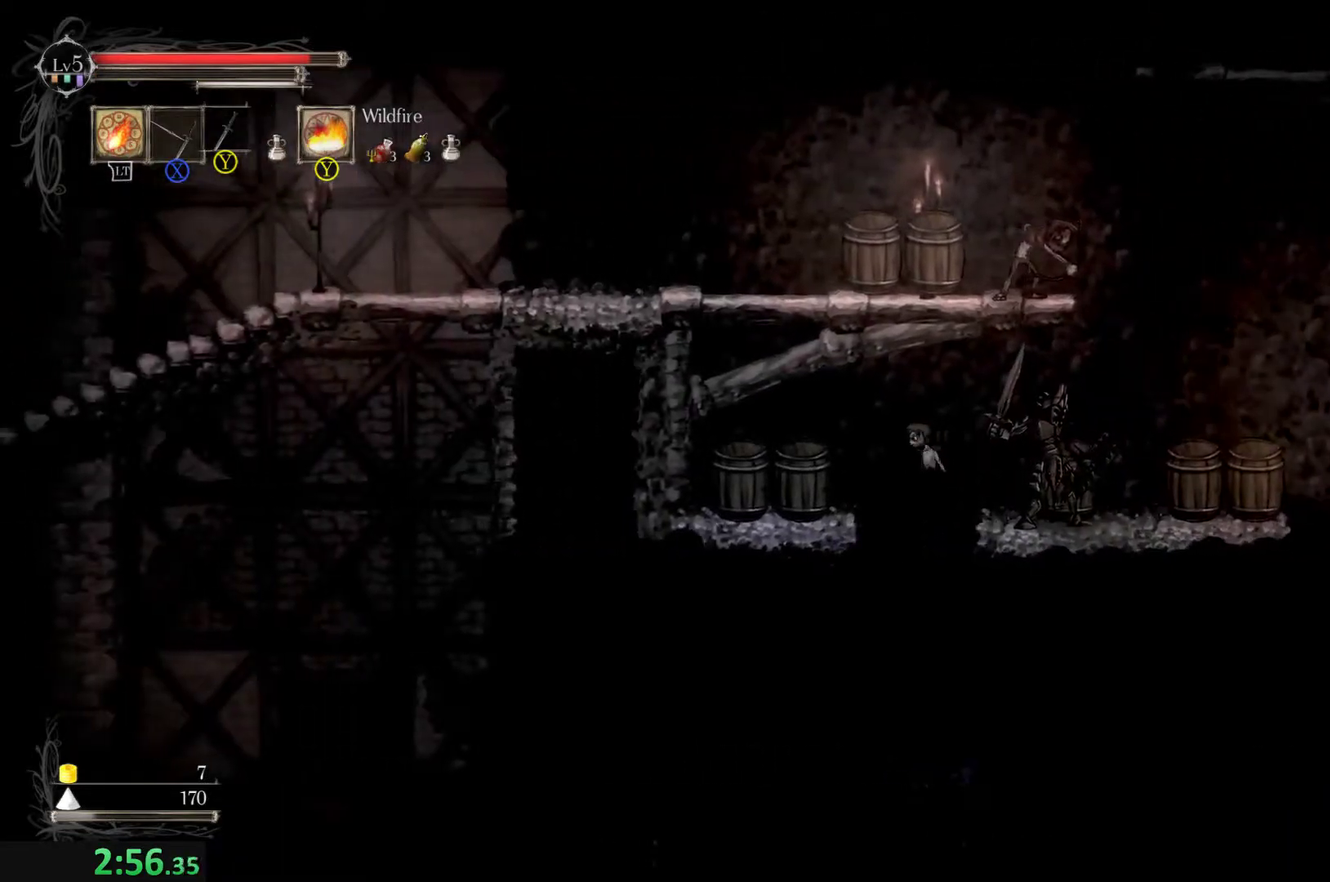
{"buttons": [], "left_stick": "left", "events": [[67, "A", "down"], [467, "left_stick", "left"], [500, "A", "up"]]}
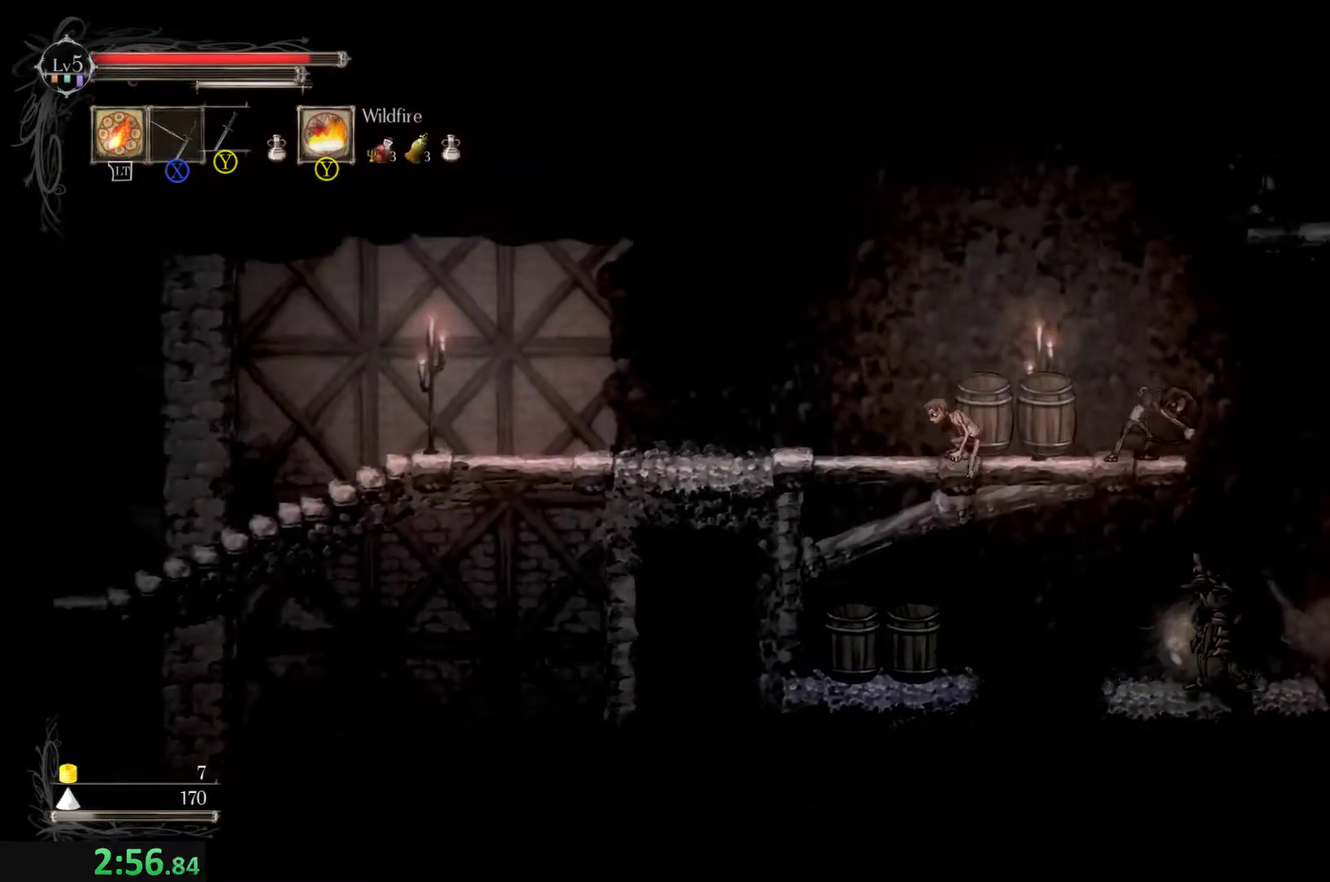
{"buttons": [], "left_stick": "left", "events": []}
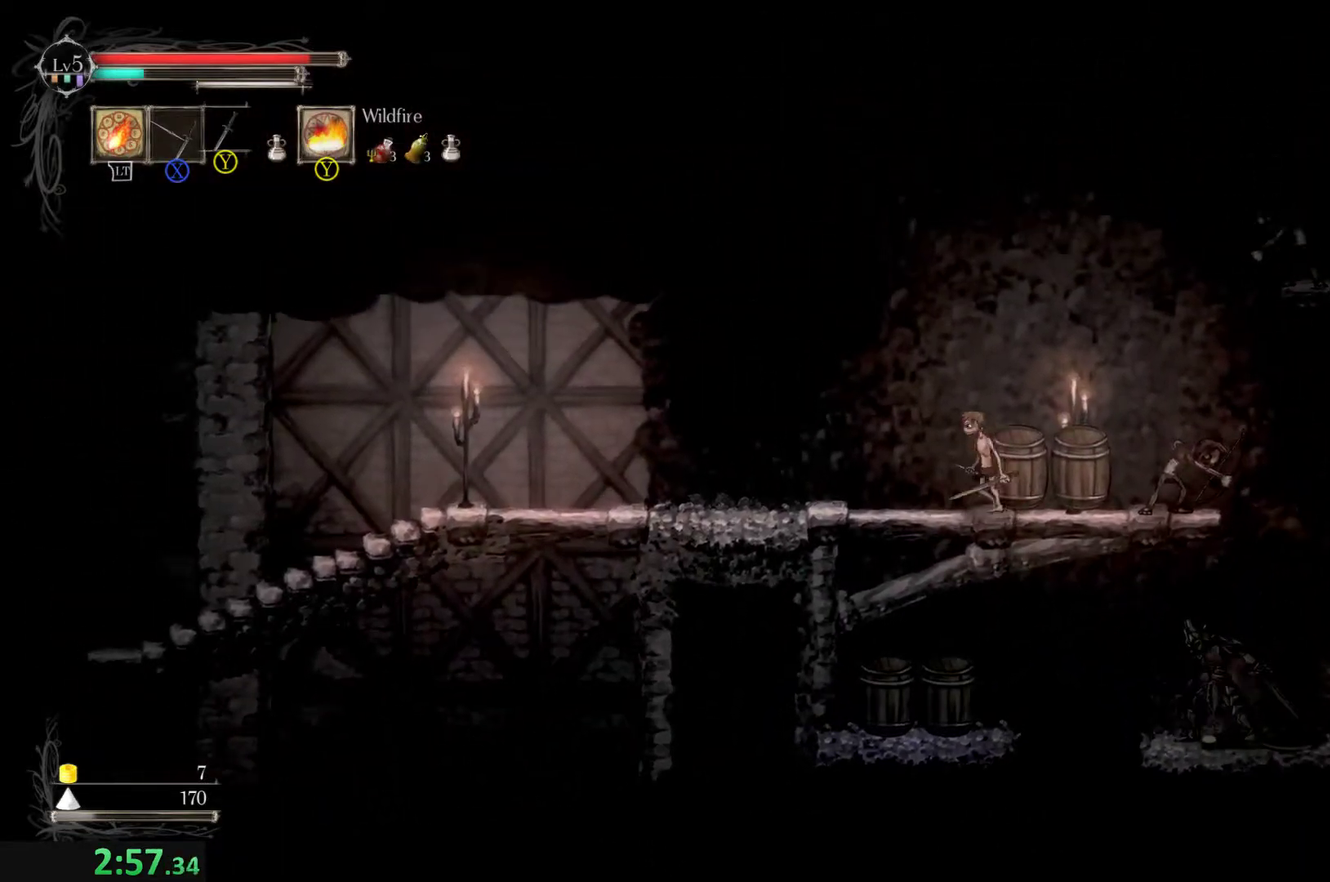
{"buttons": [], "left_stick": "center", "events": [[434, "left_stick", "center"]]}
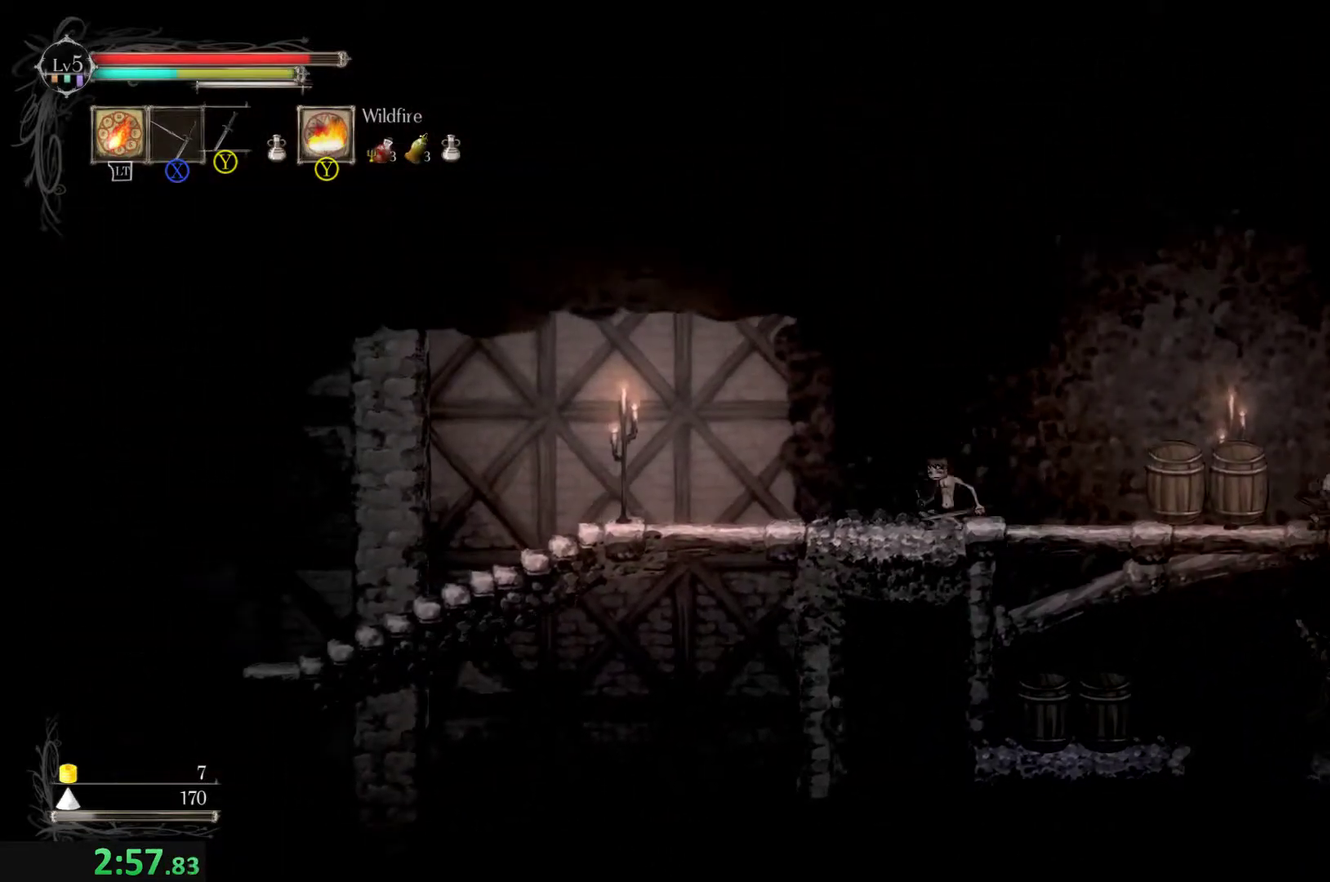
{"buttons": [], "left_stick": "center", "events": [[67, "left_stick", "left"], [334, "left_stick", "center"]]}
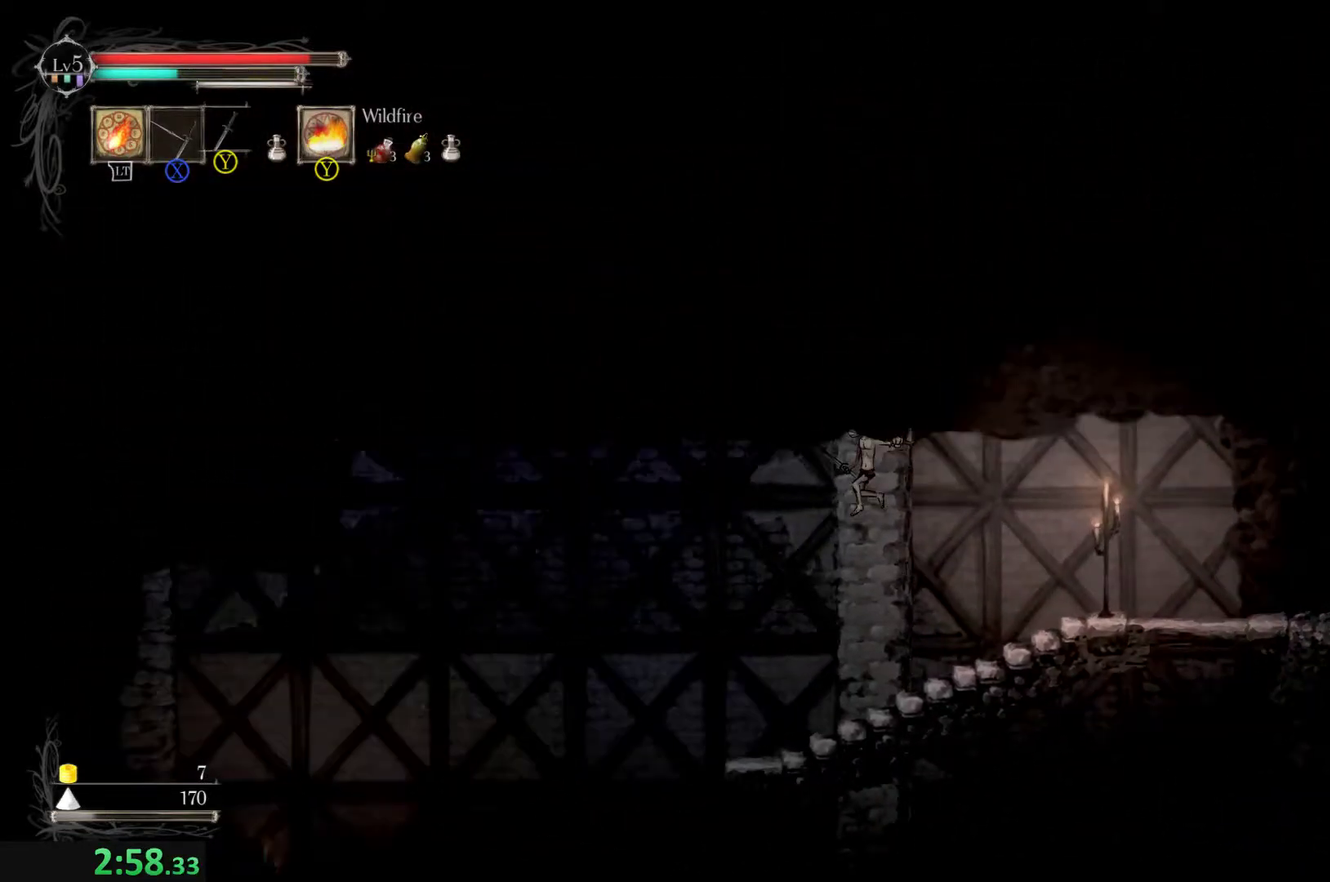
{"buttons": [], "left_stick": "right", "events": [[67, "left_stick", "right"], [234, "left_stick", "center"], [334, "left_stick", "right"]]}
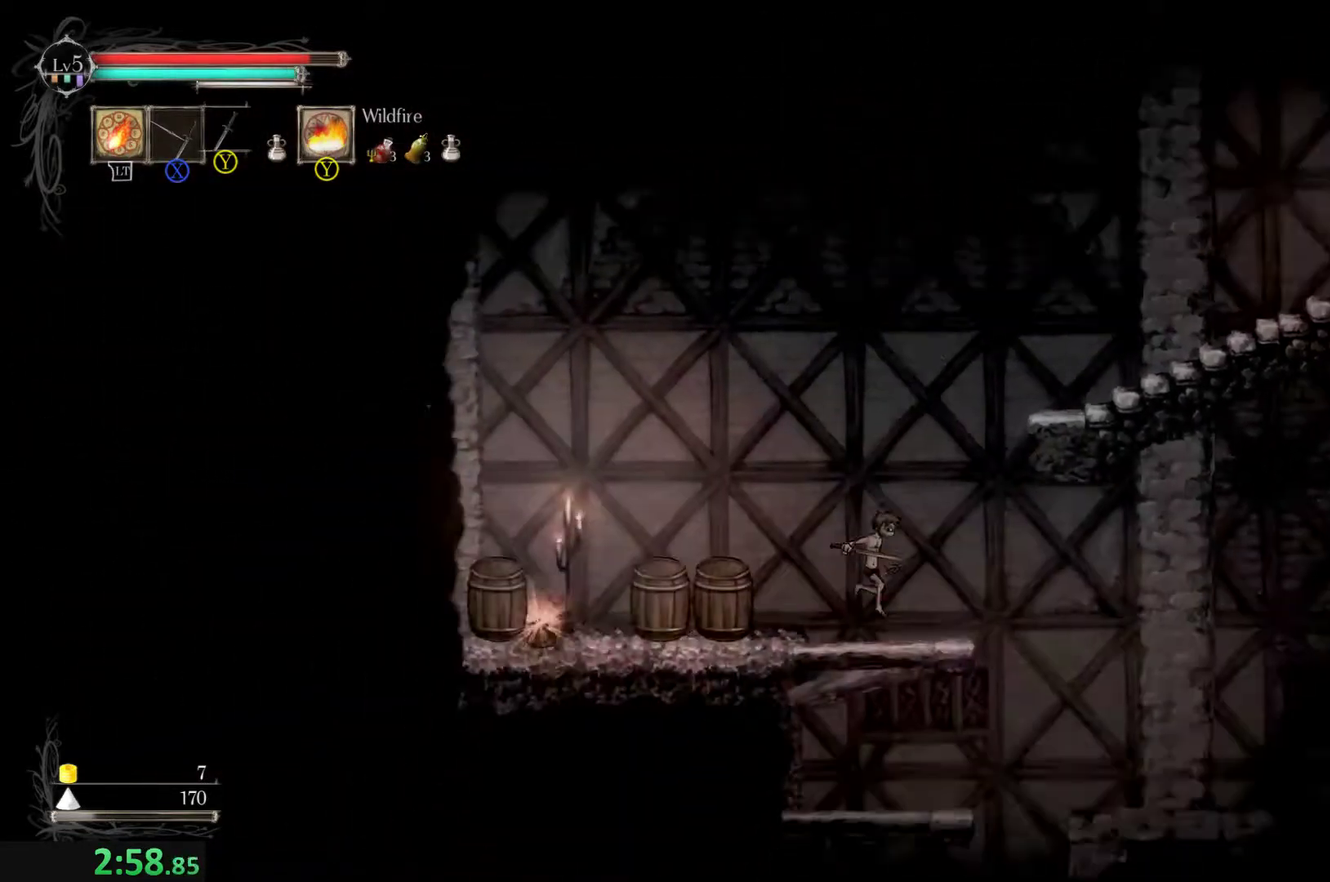
{"buttons": [], "left_stick": "left", "events": [[34, "R2", "down"], [167, "left_stick", "center"], [200, "R2", "up"], [234, "left_stick", "left"]]}
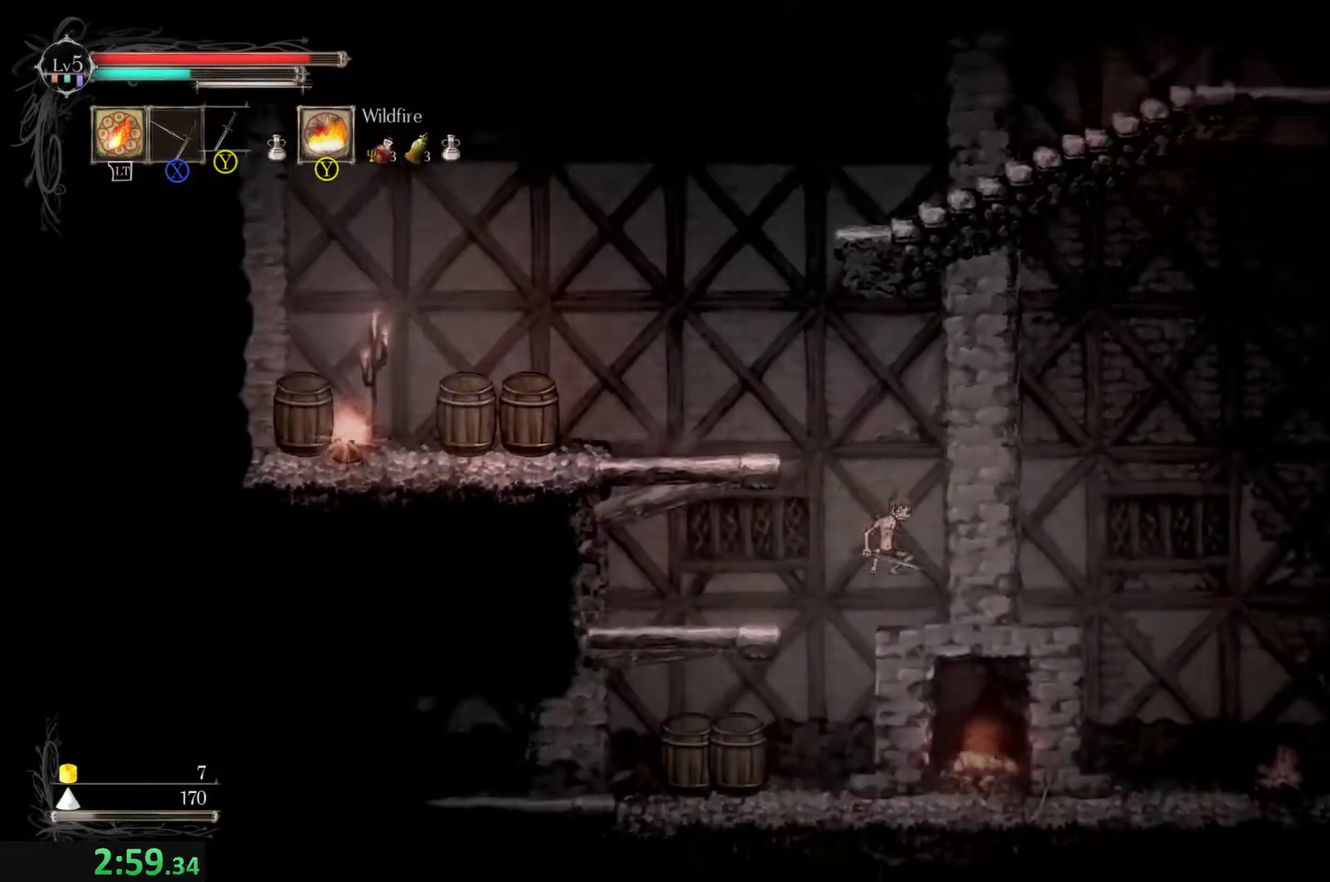
{"buttons": [], "left_stick": "left", "events": []}
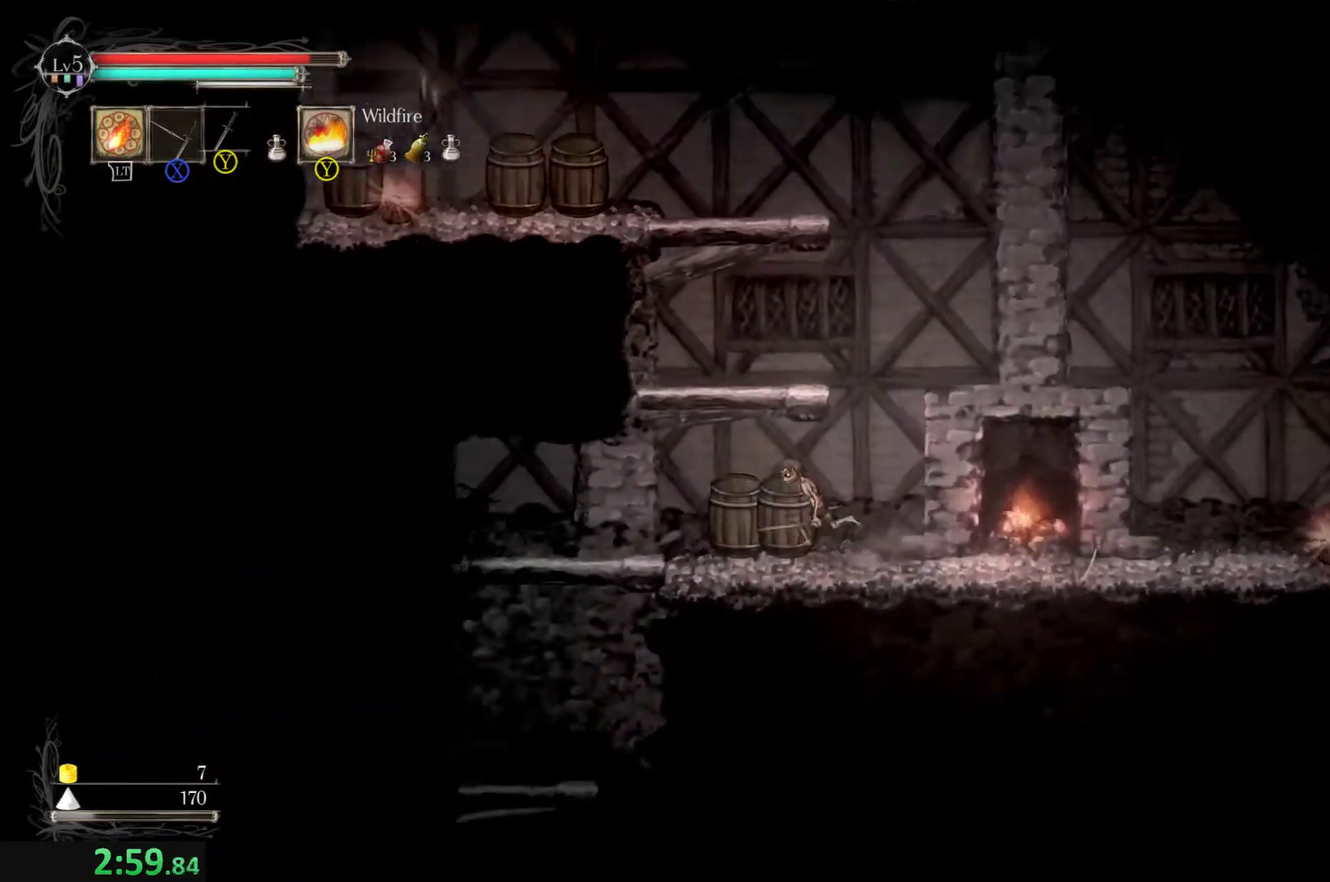
{"buttons": [], "left_stick": "down", "events": [[467, "left_stick", "down"]]}
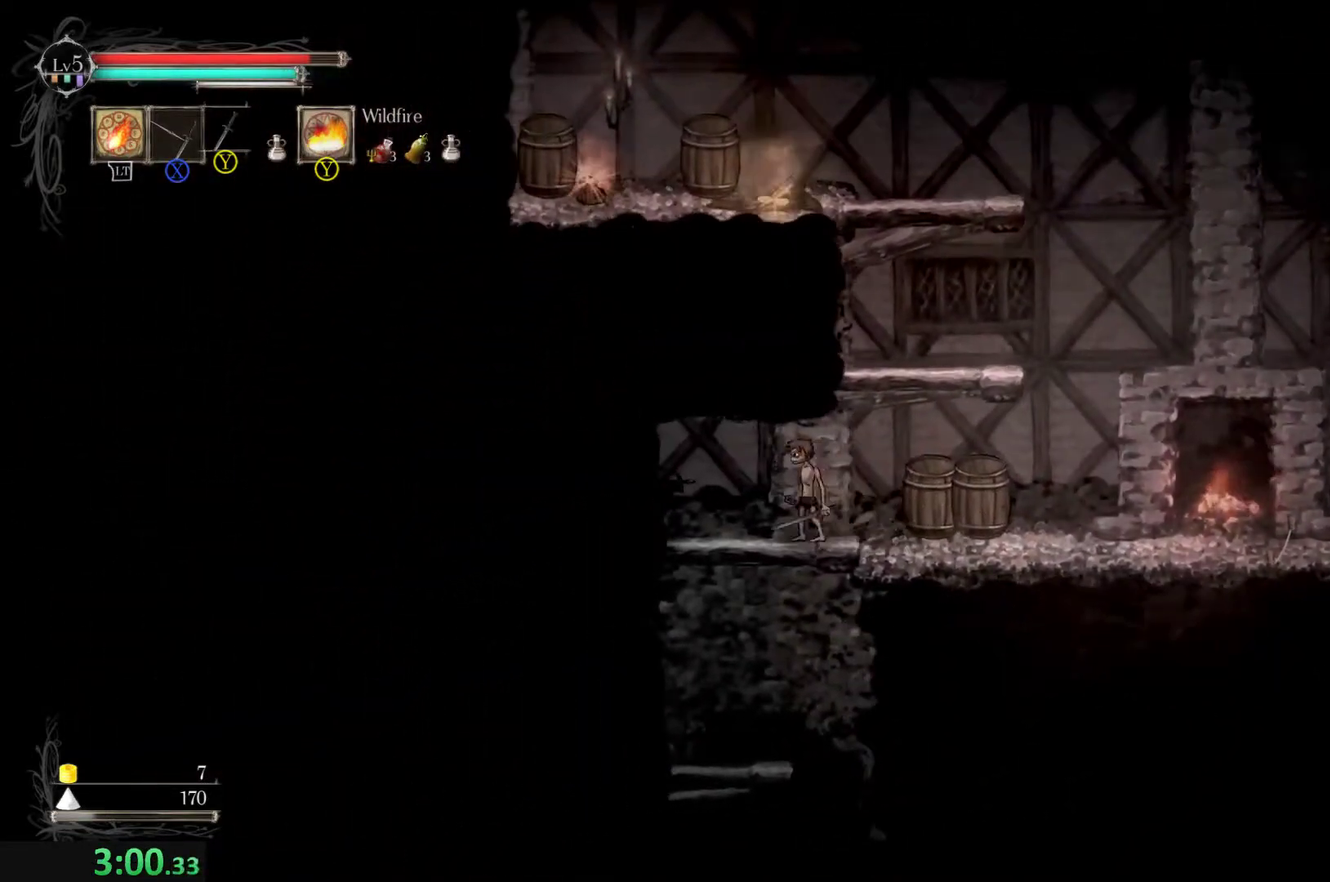
{"buttons": [], "left_stick": "center", "events": [[34, "A", "down"], [134, "A", "up"], [134, "left_stick", "center"], [334, "left_stick", "right"], [500, "left_stick", "center"]]}
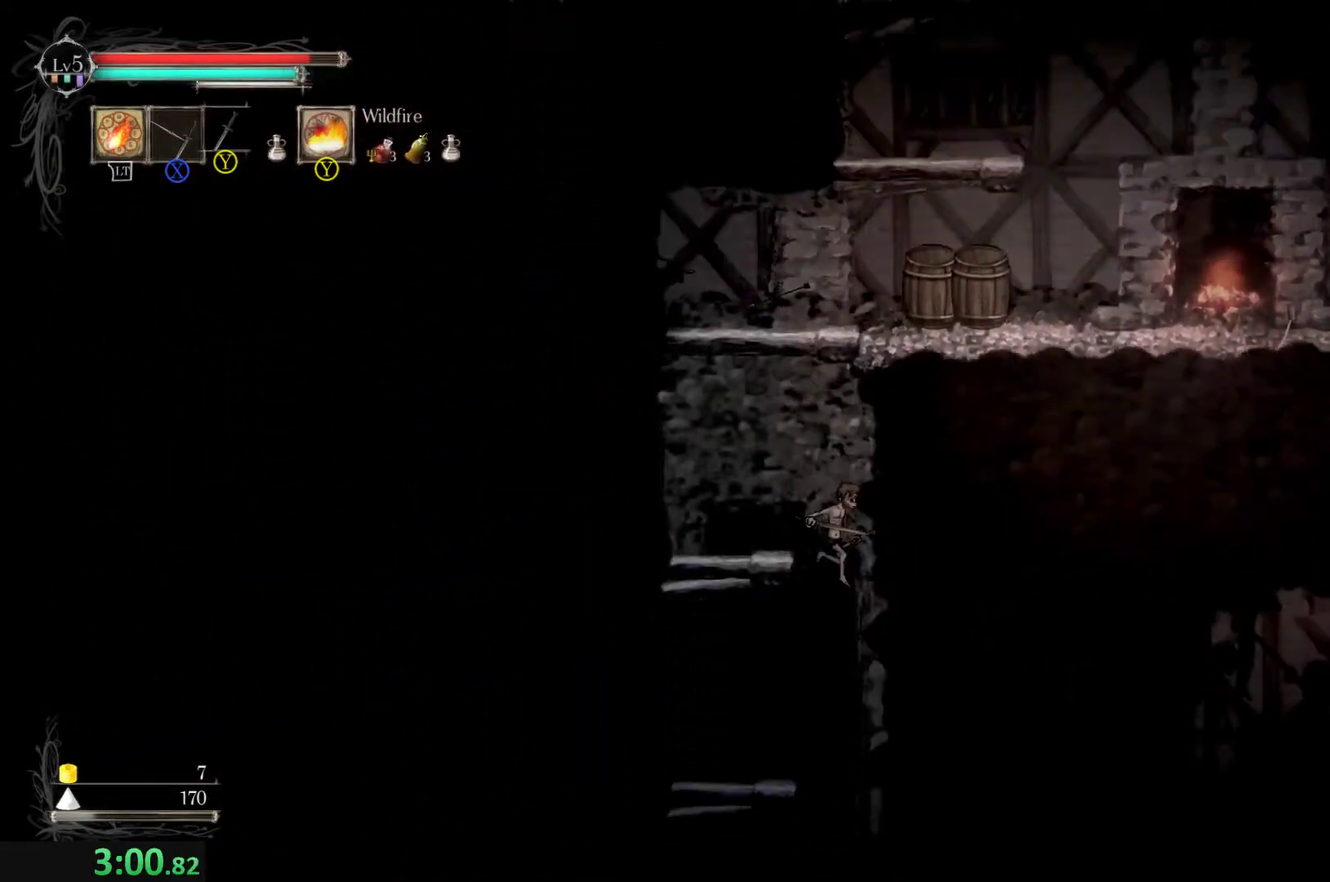
{"buttons": [], "left_stick": "right", "events": [[434, "left_stick", "right"]]}
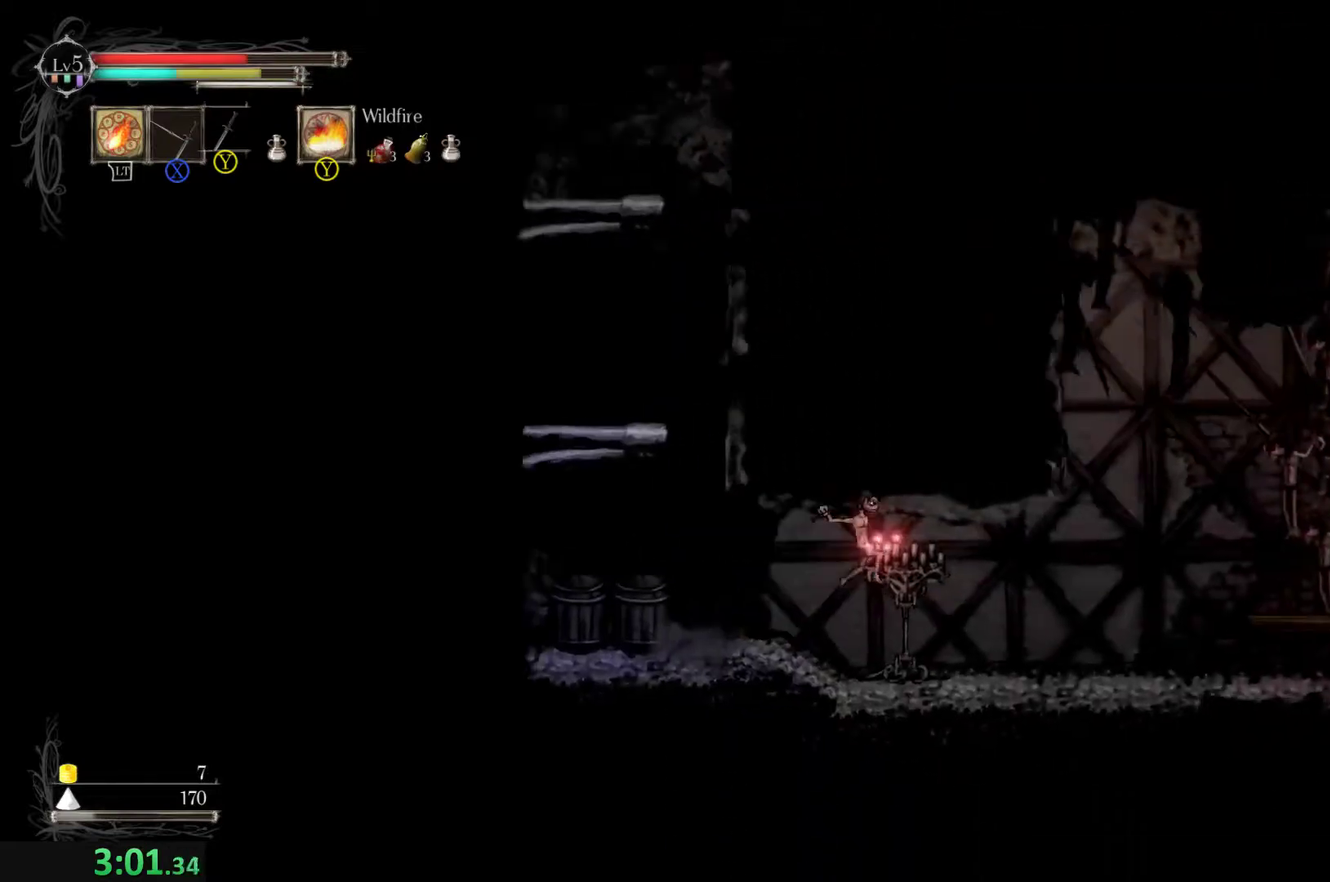
{"buttons": [], "left_stick": "center", "events": [[400, "left_stick", "center"]]}
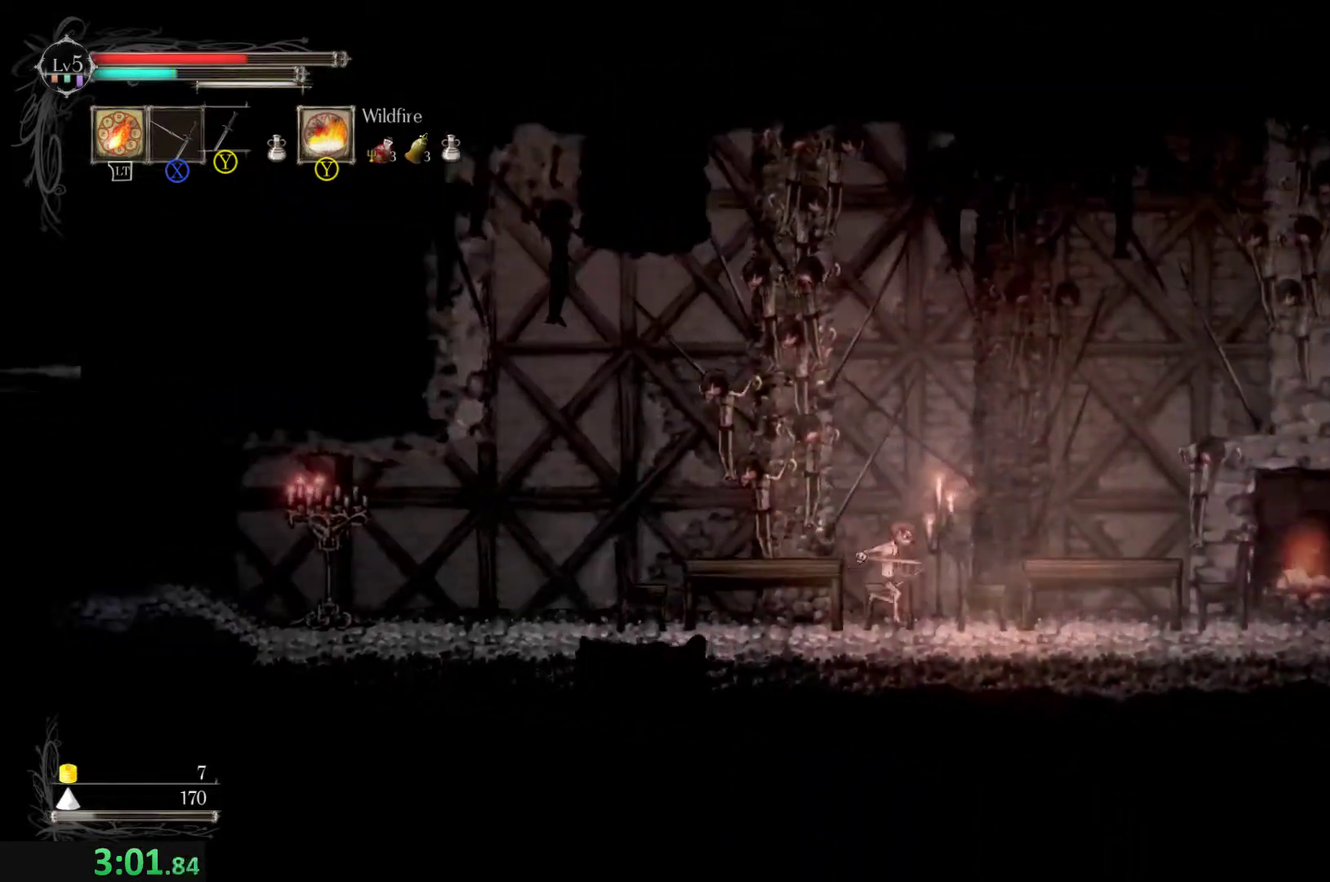
{"buttons": [], "left_stick": "center", "events": [[167, "left_stick", "right"], [400, "left_stick", "center"]]}
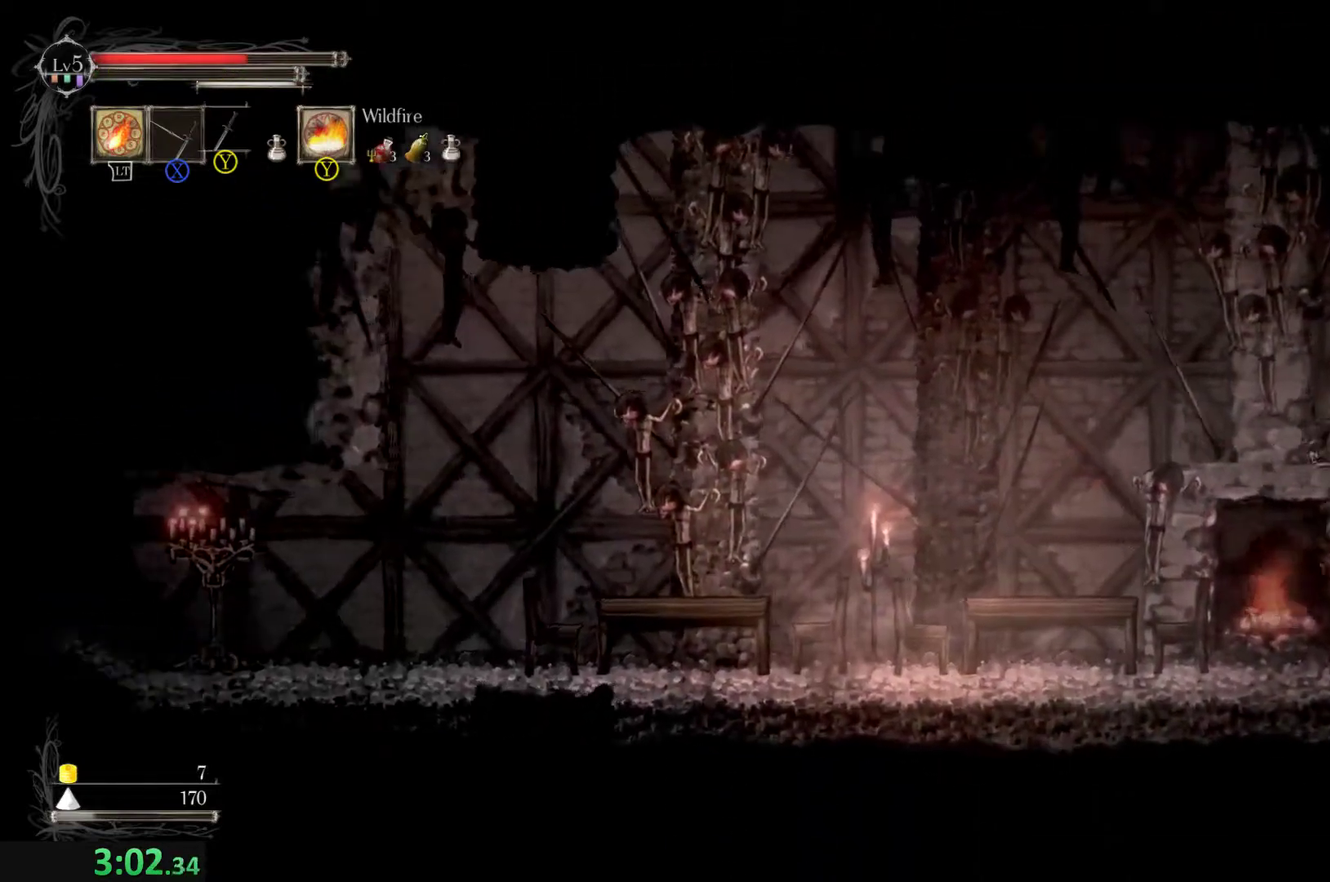
{"buttons": ["Y"], "left_stick": "right", "events": [[67, "left_stick", "right"], [467, "Y", "down"]]}